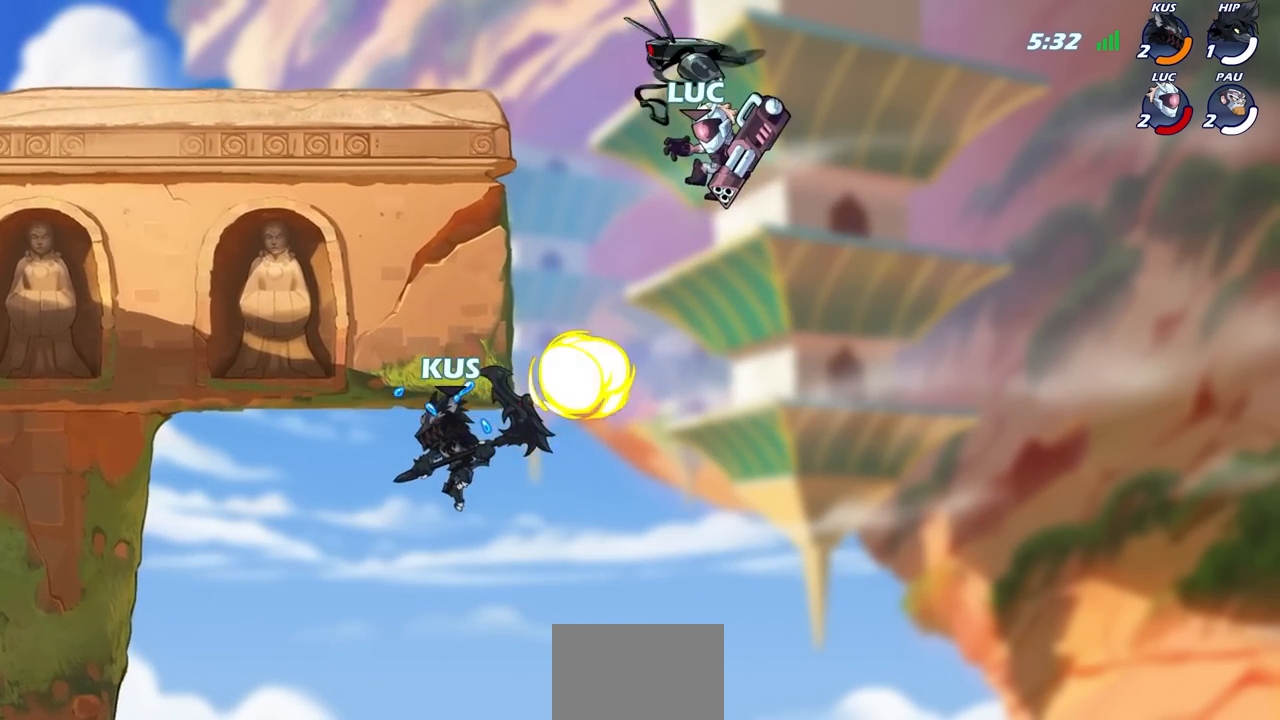
Gameplay with a controller (PlayStation layout); each line is a JSON object with the inputs held at the frame after it. "events" lists button and stick changes between this image and that frame as [ms after this image, input, new state], when the widget could be followed in between.
{"buttons": ["CROSS"], "left_stick": "center", "right_stick": "center", "events": [[367, "CROSS", "down"]]}
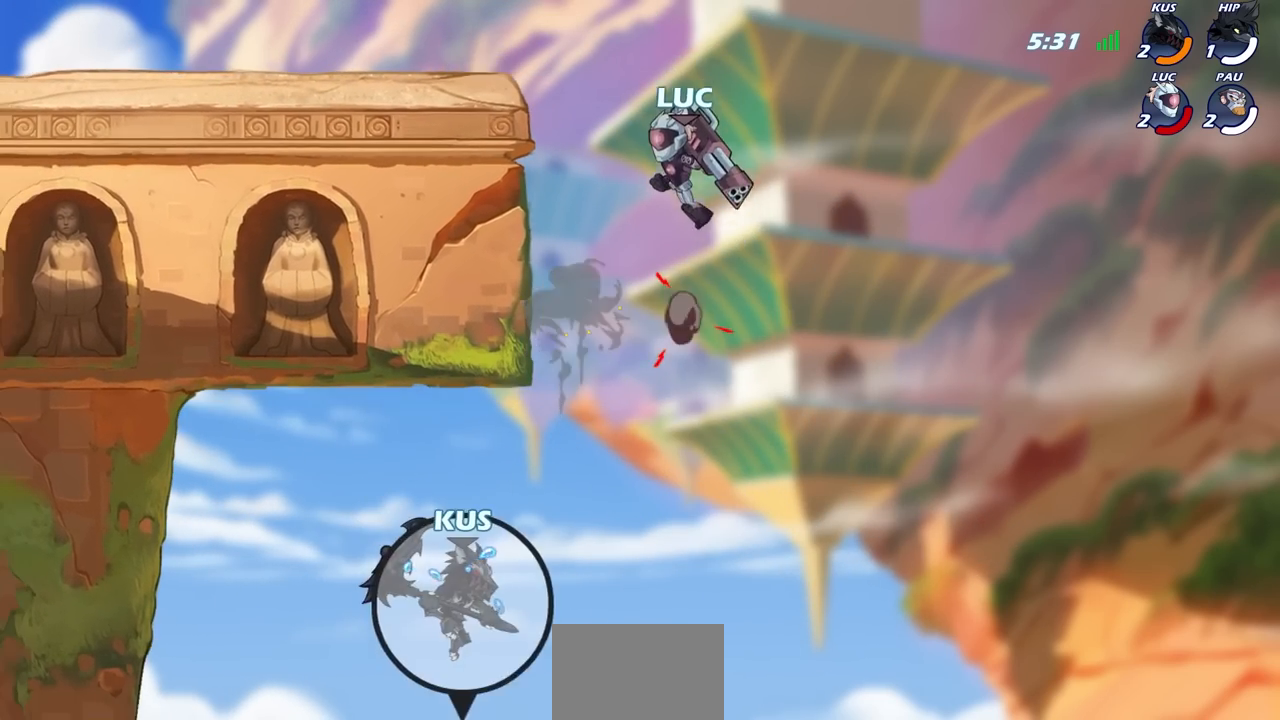
{"buttons": [], "left_stick": "center", "right_stick": "center", "events": [[17, "CROSS", "up"], [400, "CIRCLE", "down"], [483, "CIRCLE", "up"]]}
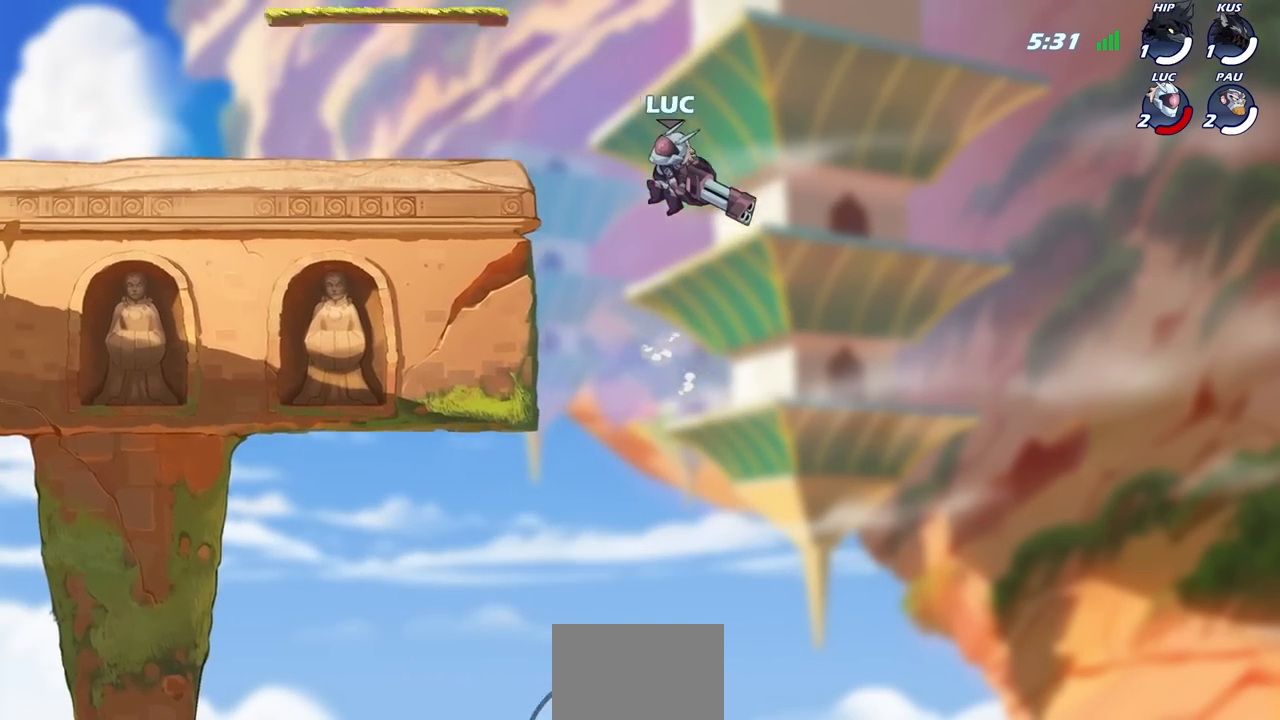
{"buttons": [], "left_stick": "left", "right_stick": "center", "events": [[467, "left_stick", "left"]]}
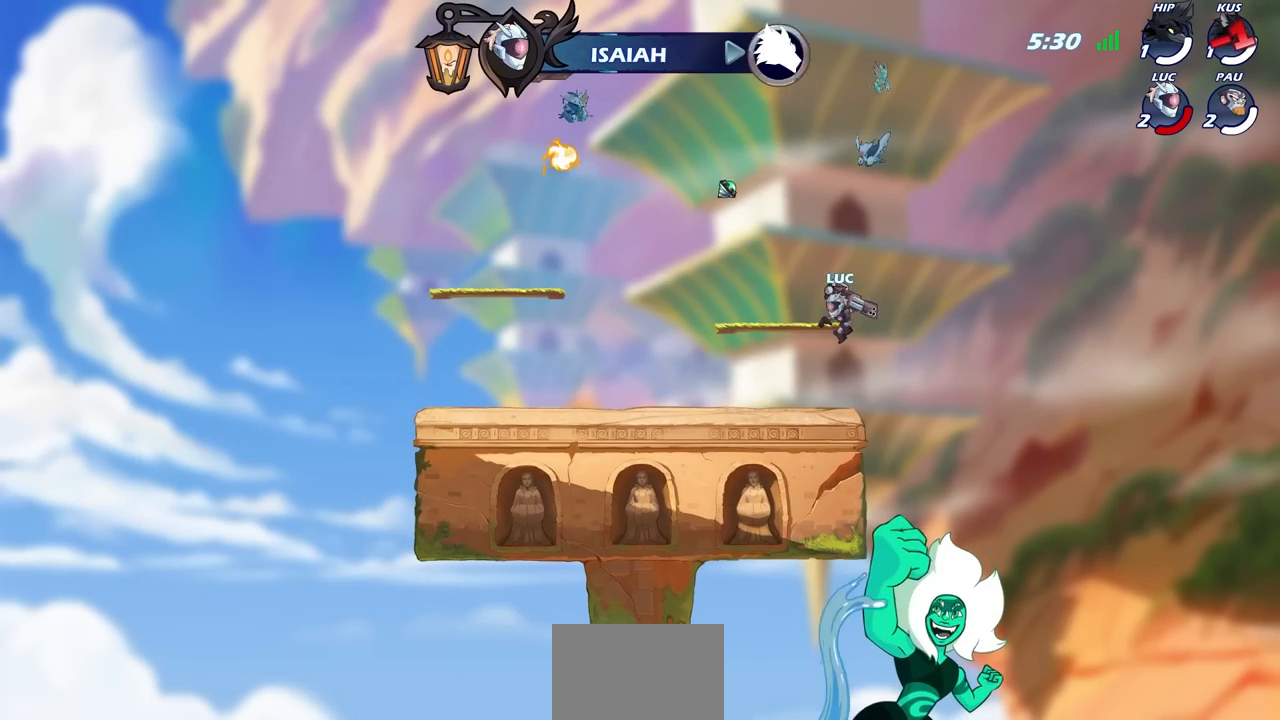
{"buttons": [], "left_stick": "center", "right_stick": "center", "events": [[133, "SQUARE", "down"], [233, "SQUARE", "up"], [317, "left_stick", "center"]]}
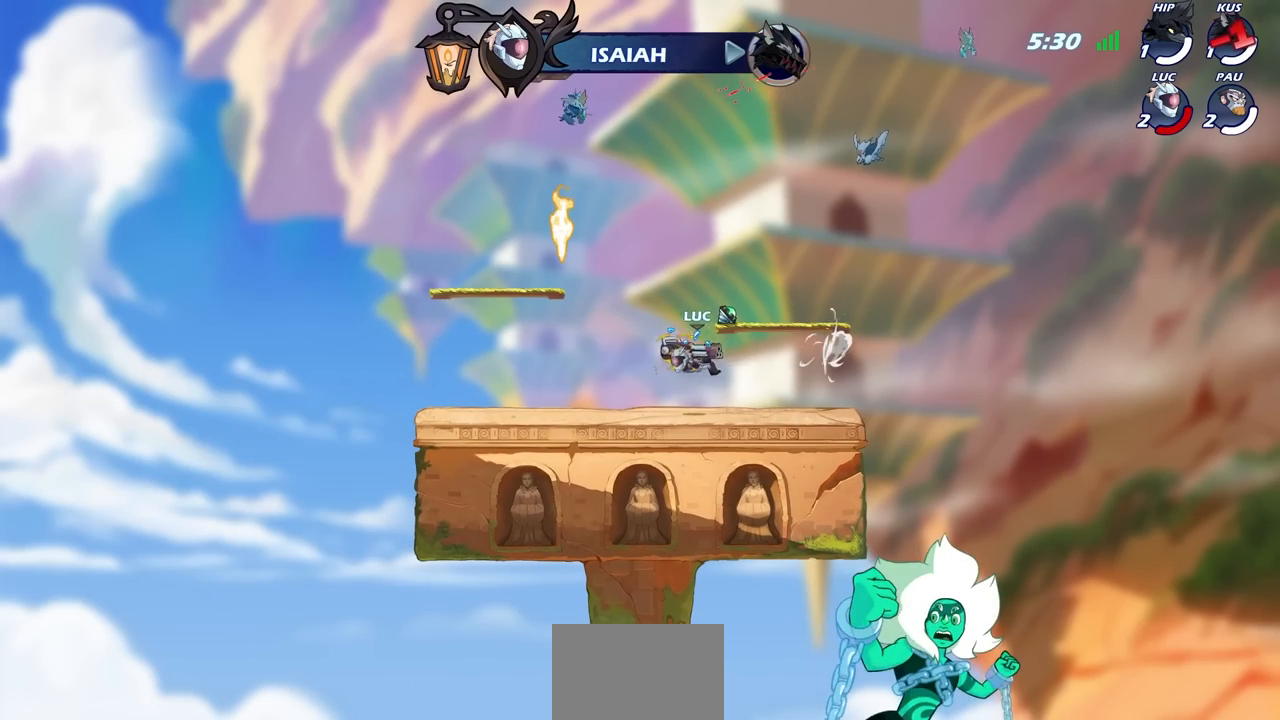
{"buttons": [], "left_stick": "left", "right_stick": "center", "events": [[67, "left_stick", "left"], [283, "R2", "down"], [317, "CROSS", "down"], [433, "CROSS", "up"], [483, "R2", "up"]]}
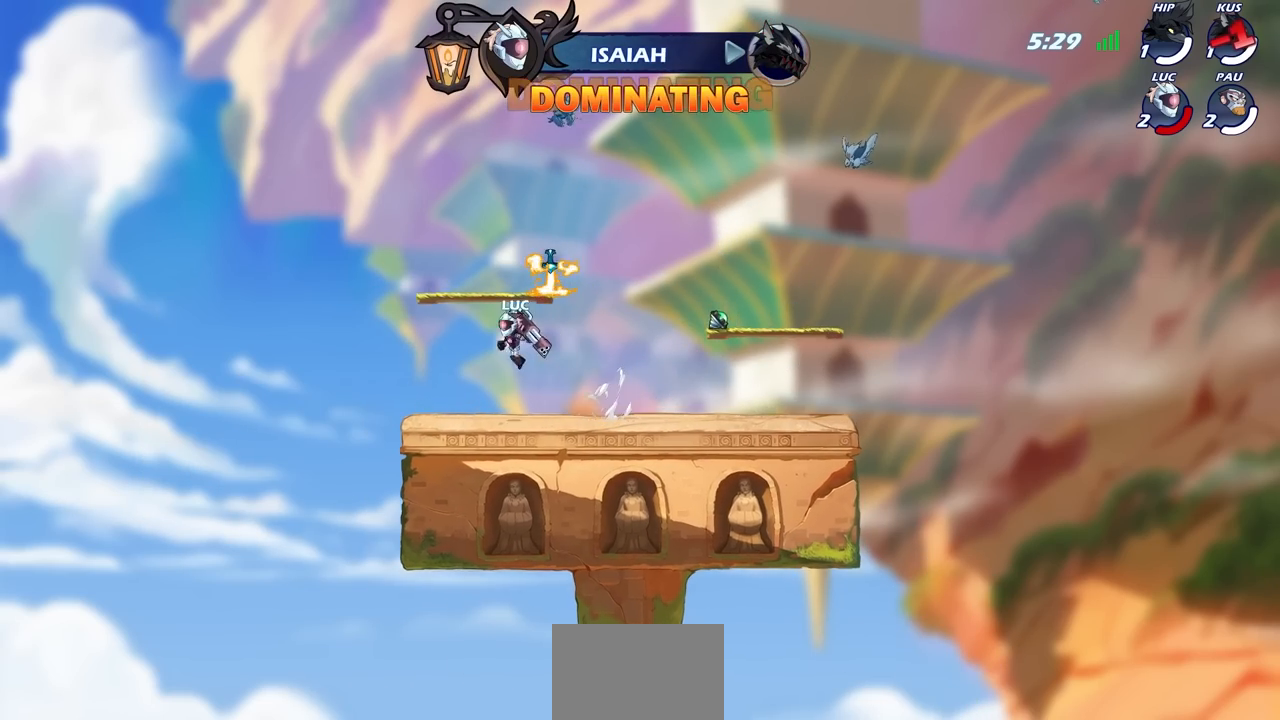
{"buttons": [], "left_stick": "center", "right_stick": "center", "events": [[33, "left_stick", "right"], [117, "SQUARE", "down"], [150, "left_stick", "center"], [217, "SQUARE", "up"]]}
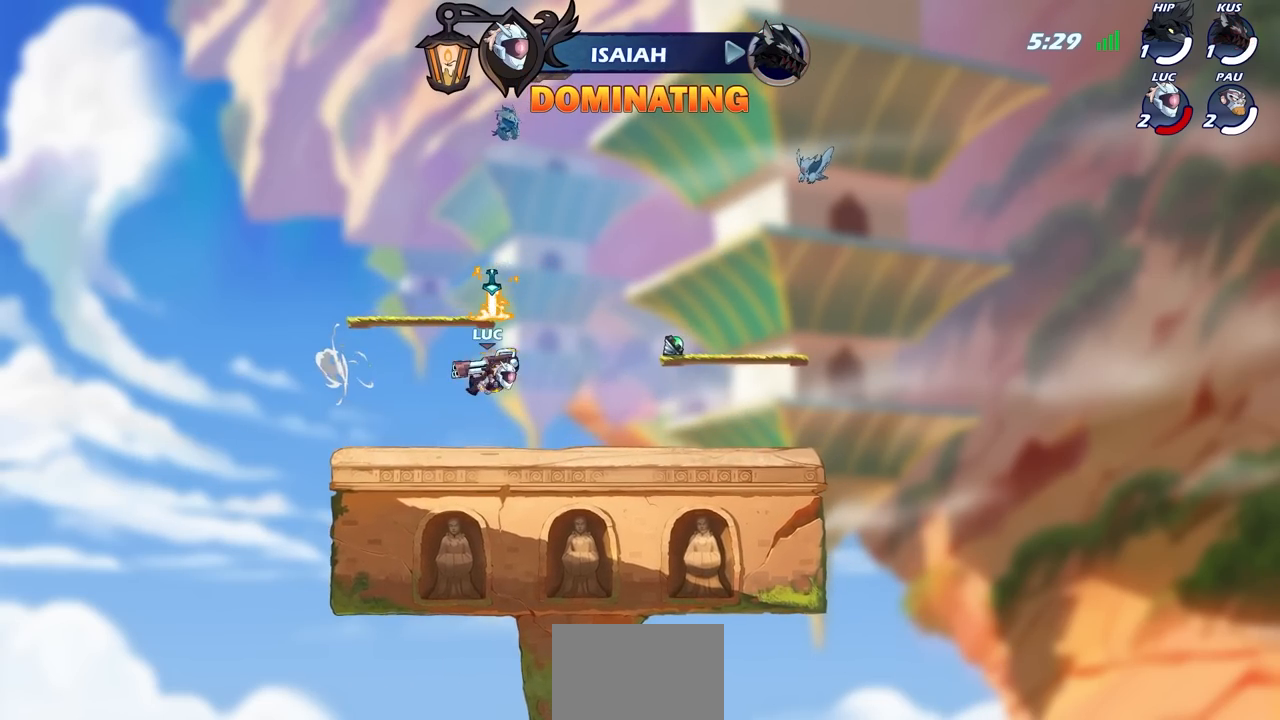
{"buttons": ["SQUARE"], "left_stick": "left", "right_stick": "center", "events": [[83, "left_stick", "right"], [283, "R2", "down"], [350, "CROSS", "down"], [417, "left_stick", "up"], [450, "CROSS", "up"], [483, "R2", "up"], [483, "SQUARE", "down"], [483, "left_stick", "left"]]}
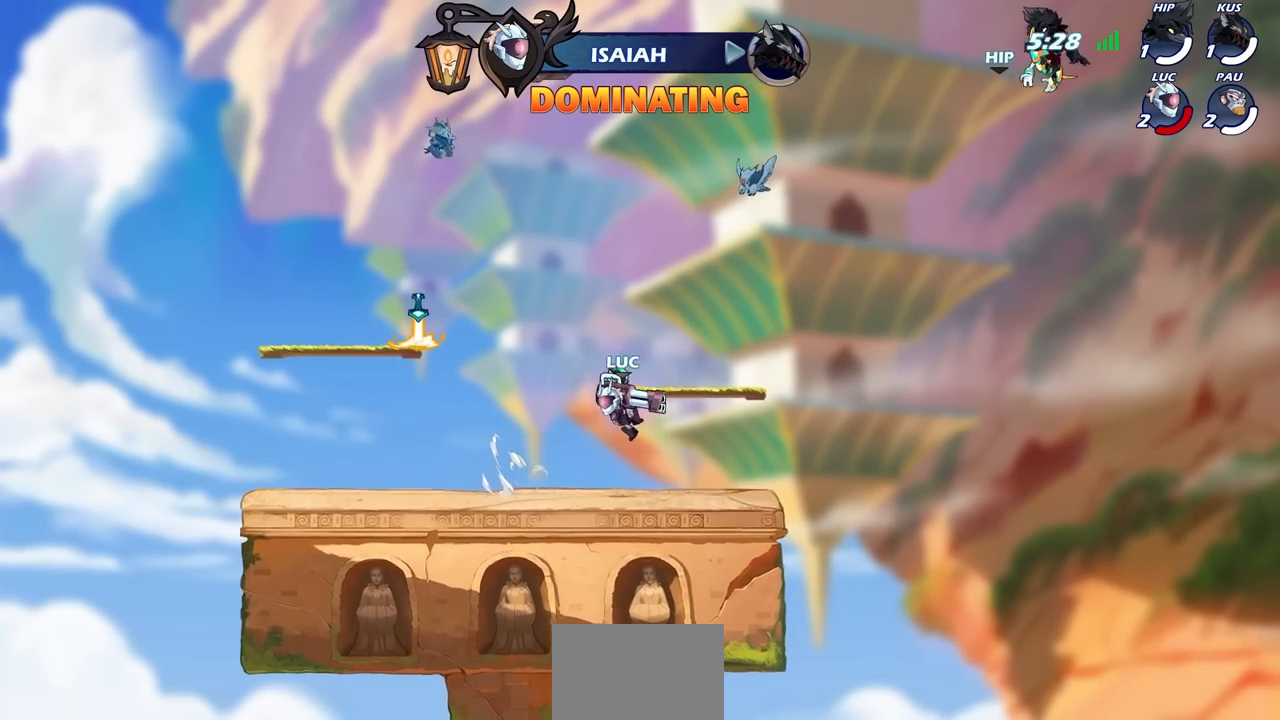
{"buttons": [], "left_stick": "center", "right_stick": "center", "events": [[100, "SQUARE", "up"], [117, "left_stick", "center"]]}
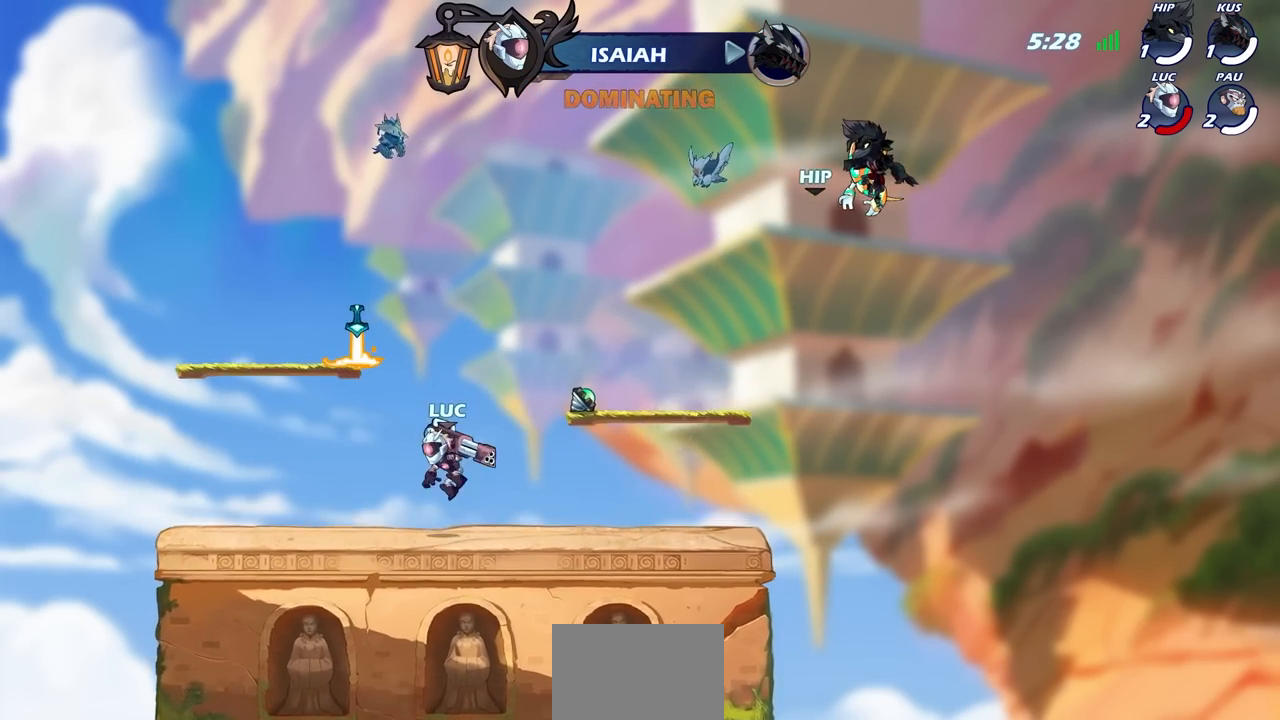
{"buttons": [], "left_stick": "center", "right_stick": "center", "events": [[17, "left_stick", "left"], [183, "R2", "down"], [217, "CROSS", "down"], [300, "left_stick", "right"], [317, "SQUARE", "down"], [350, "R2", "up"], [367, "right_stick", "down"], [417, "CROSS", "up"], [417, "SQUARE", "up"], [417, "right_stick", "center"], [433, "left_stick", "center"]]}
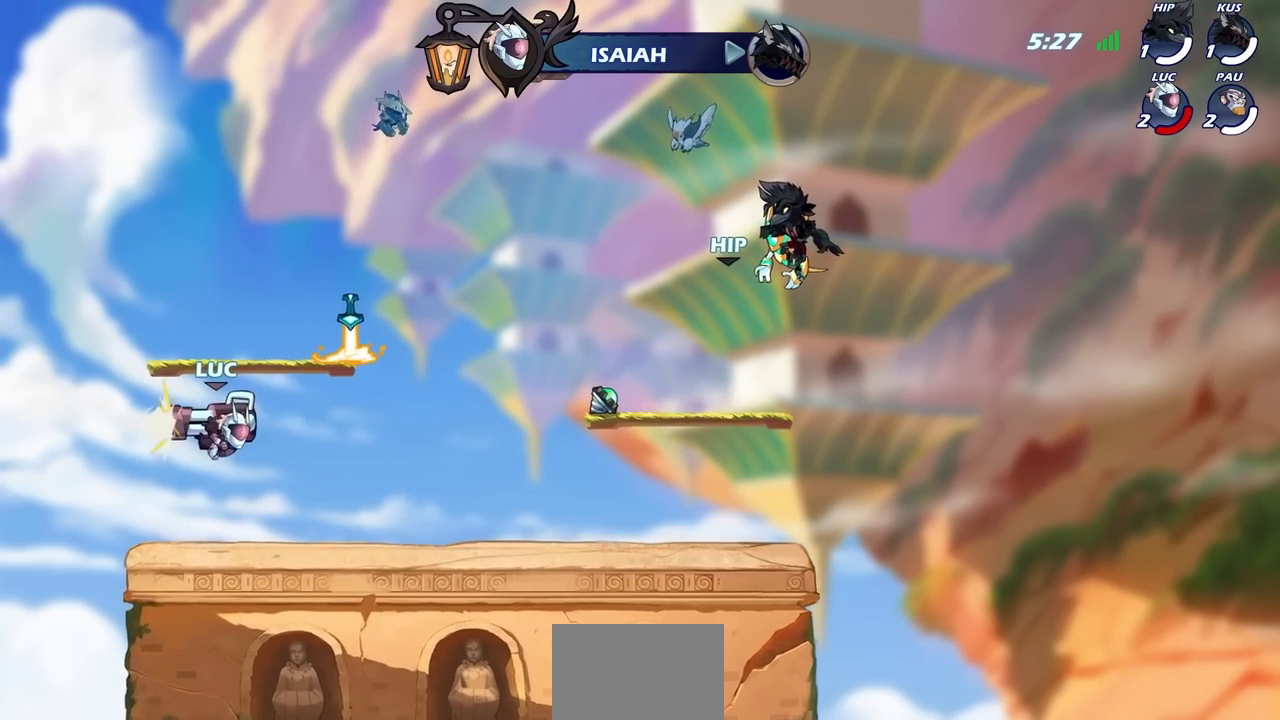
{"buttons": [], "left_stick": "right", "right_stick": "center", "events": [[250, "left_stick", "right"]]}
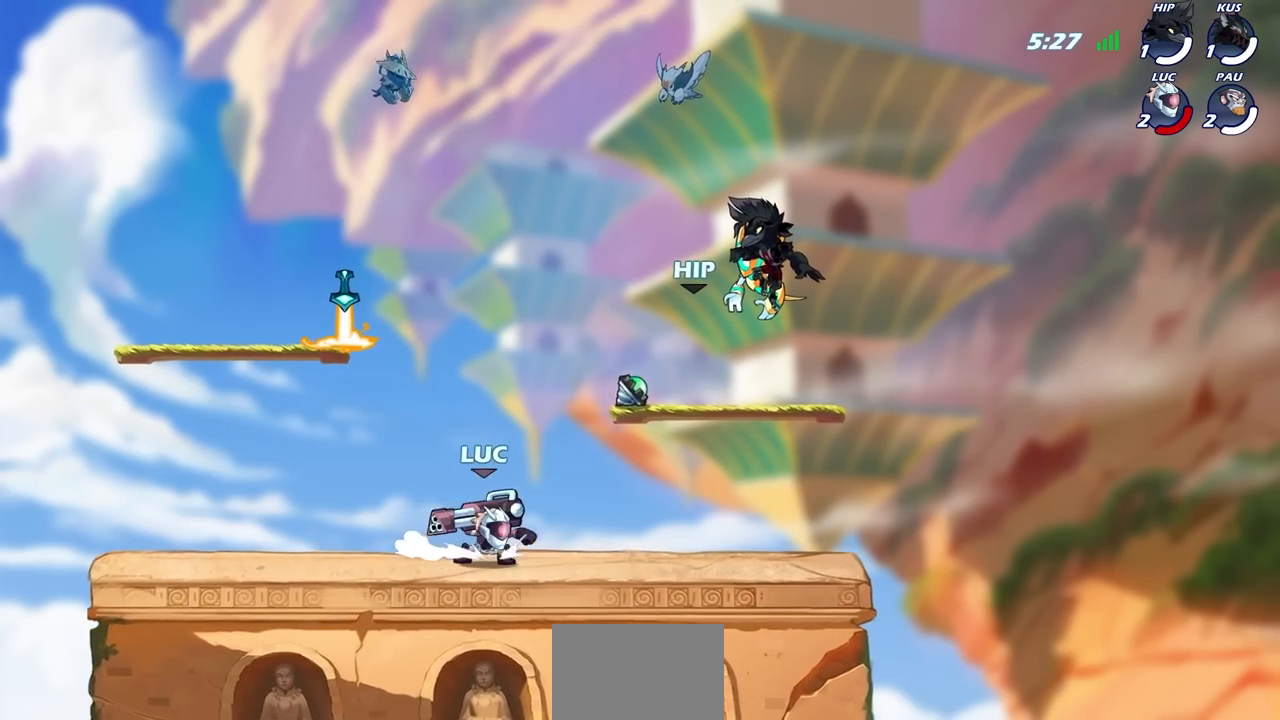
{"buttons": [], "left_stick": "center", "right_stick": "center", "events": [[17, "R2", "down"], [117, "CROSS", "down"], [117, "left_stick", "up-left"], [167, "SQUARE", "down"], [217, "R2", "up"], [233, "left_stick", "center"], [267, "CROSS", "up"], [267, "SQUARE", "up"]]}
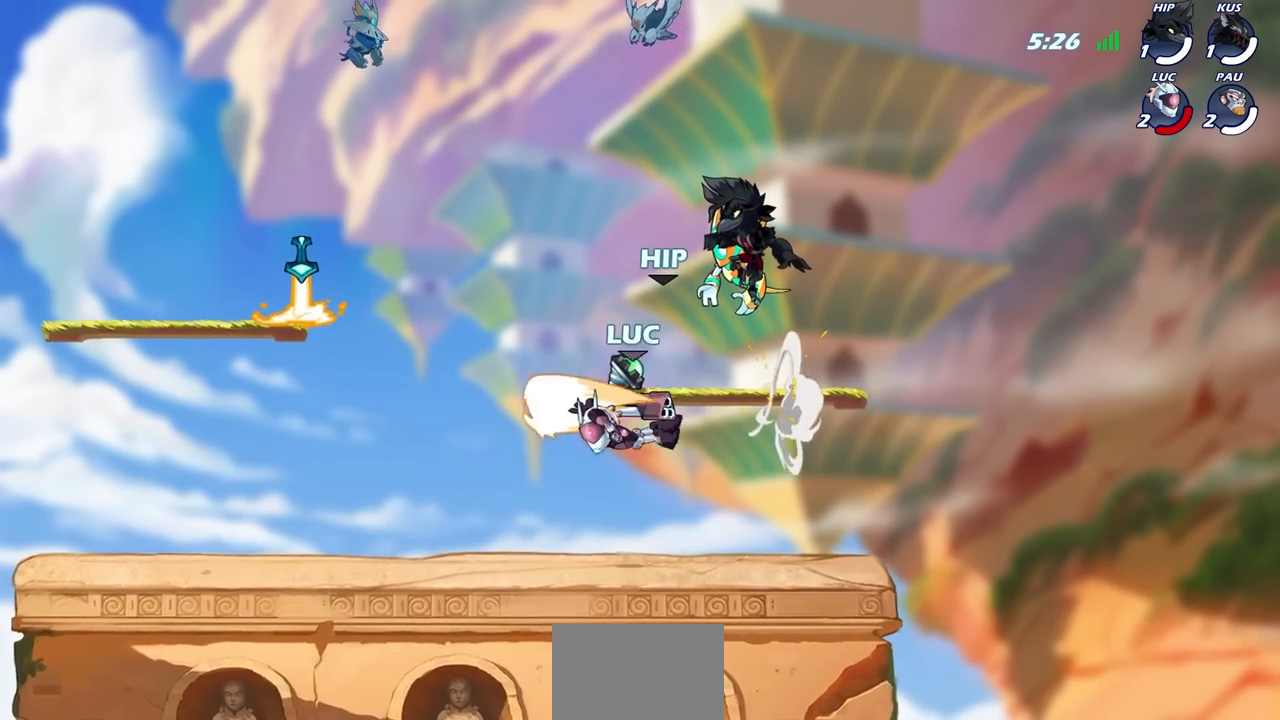
{"buttons": ["CROSS", "R2"], "left_stick": "up-right", "right_stick": "center", "events": [[150, "left_stick", "left"], [383, "R2", "down"], [467, "CROSS", "down"], [500, "left_stick", "up-right"]]}
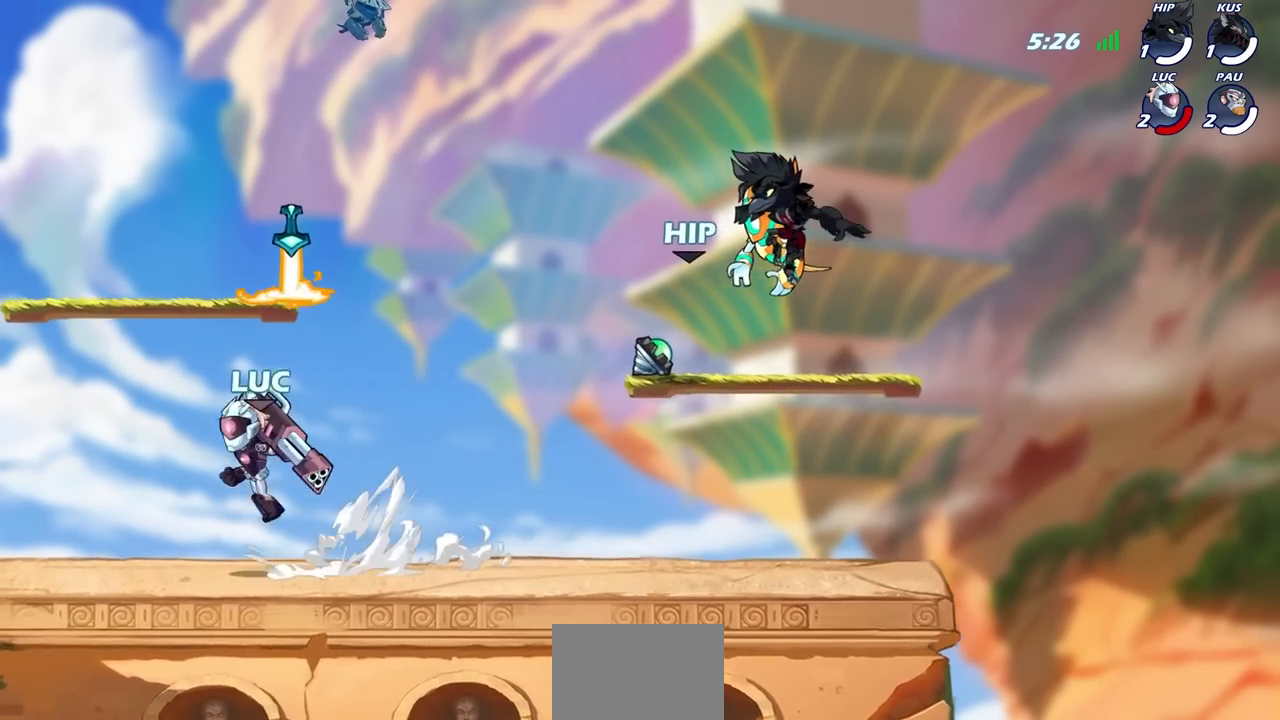
{"buttons": [], "left_stick": "right", "right_stick": "center", "events": [[17, "left_stick", "right"], [33, "SQUARE", "down"], [100, "R2", "up"], [100, "left_stick", "center"], [150, "SQUARE", "up"], [167, "CROSS", "up"], [483, "left_stick", "right"]]}
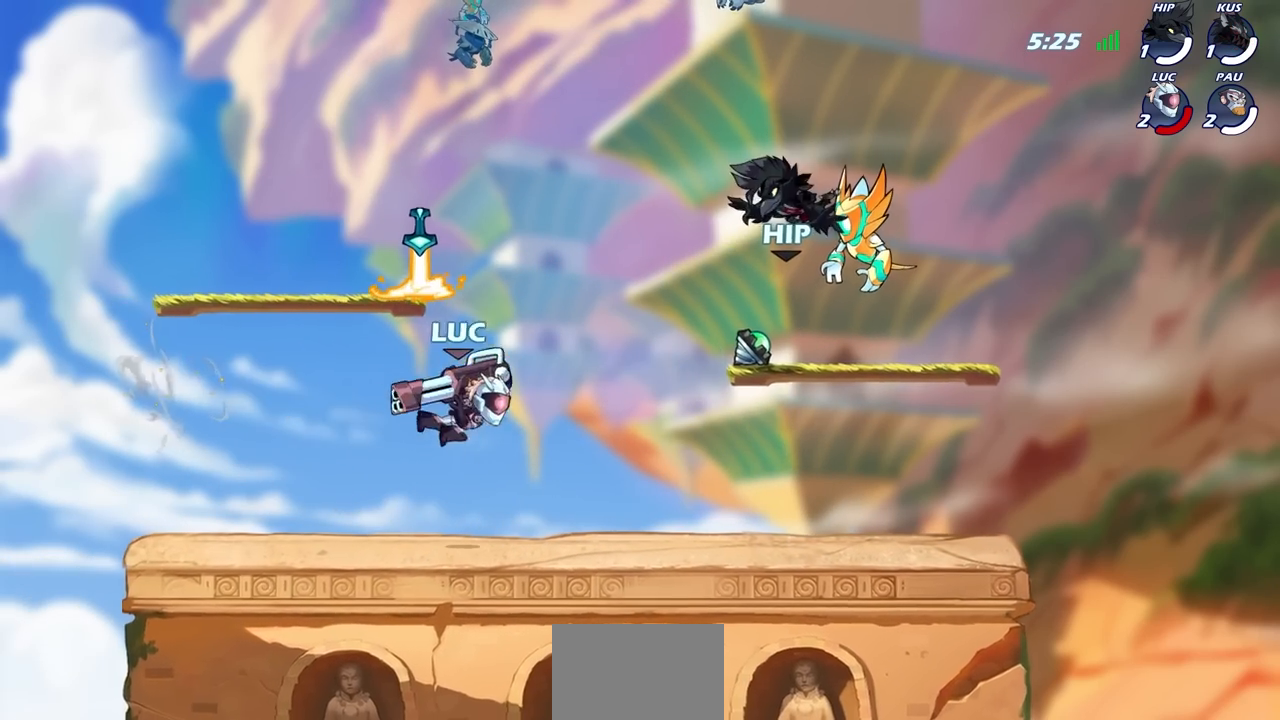
{"buttons": [], "left_stick": "center", "right_stick": "center", "events": [[200, "R2", "down"], [217, "R1", "down"], [267, "R1", "up"], [267, "left_stick", "up"], [283, "CROSS", "down"], [333, "SQUARE", "down"], [350, "CROSS", "up"], [350, "left_stick", "center"], [383, "R2", "up"], [400, "SQUARE", "up"]]}
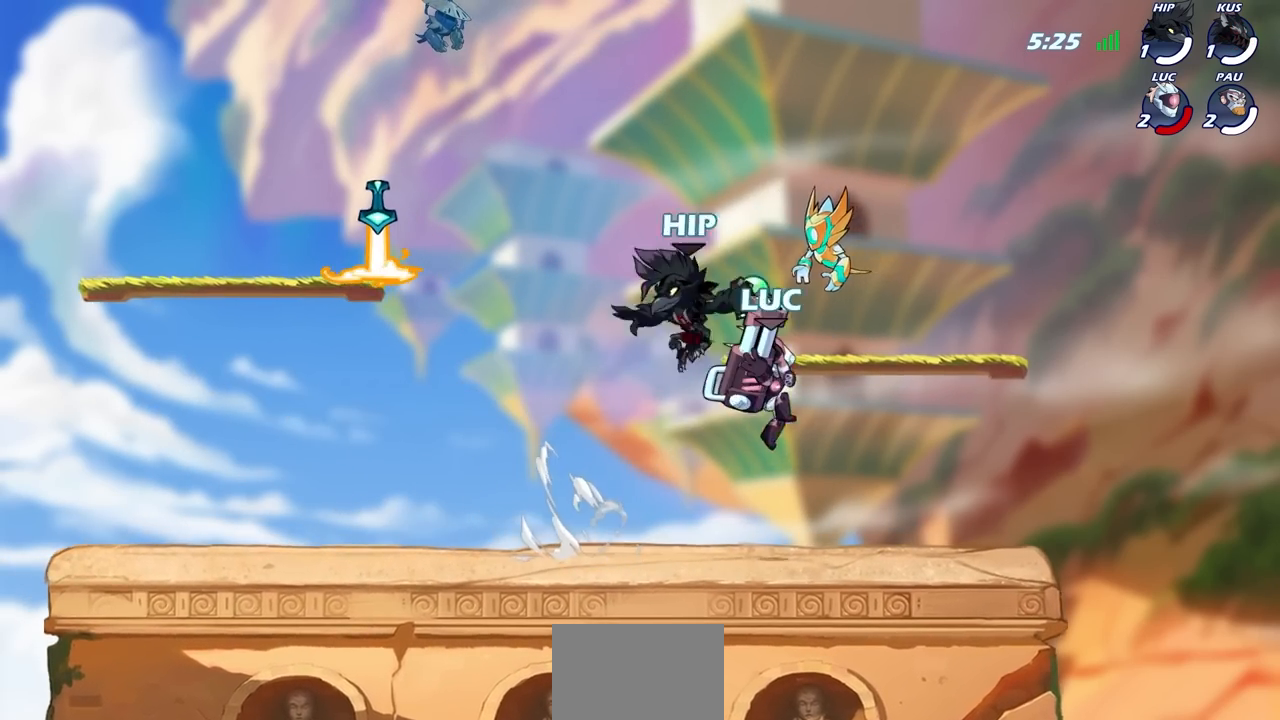
{"buttons": ["CROSS"], "left_stick": "up-right", "right_stick": "center", "events": [[183, "left_stick", "left"], [417, "CROSS", "down"], [500, "left_stick", "up-right"]]}
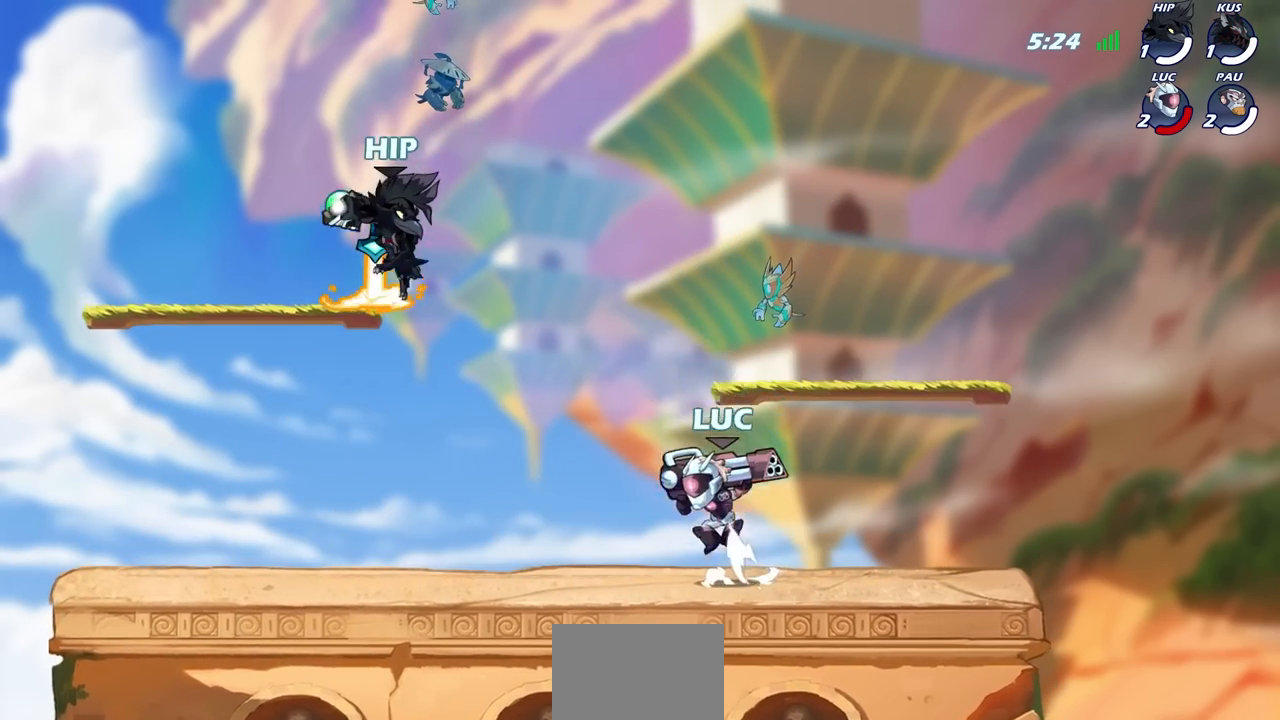
{"buttons": [], "left_stick": "up-right", "right_stick": "center", "events": [[100, "CROSS", "up"], [117, "left_stick", "up-left"], [183, "CROSS", "down"], [367, "CROSS", "up"], [450, "left_stick", "up-right"]]}
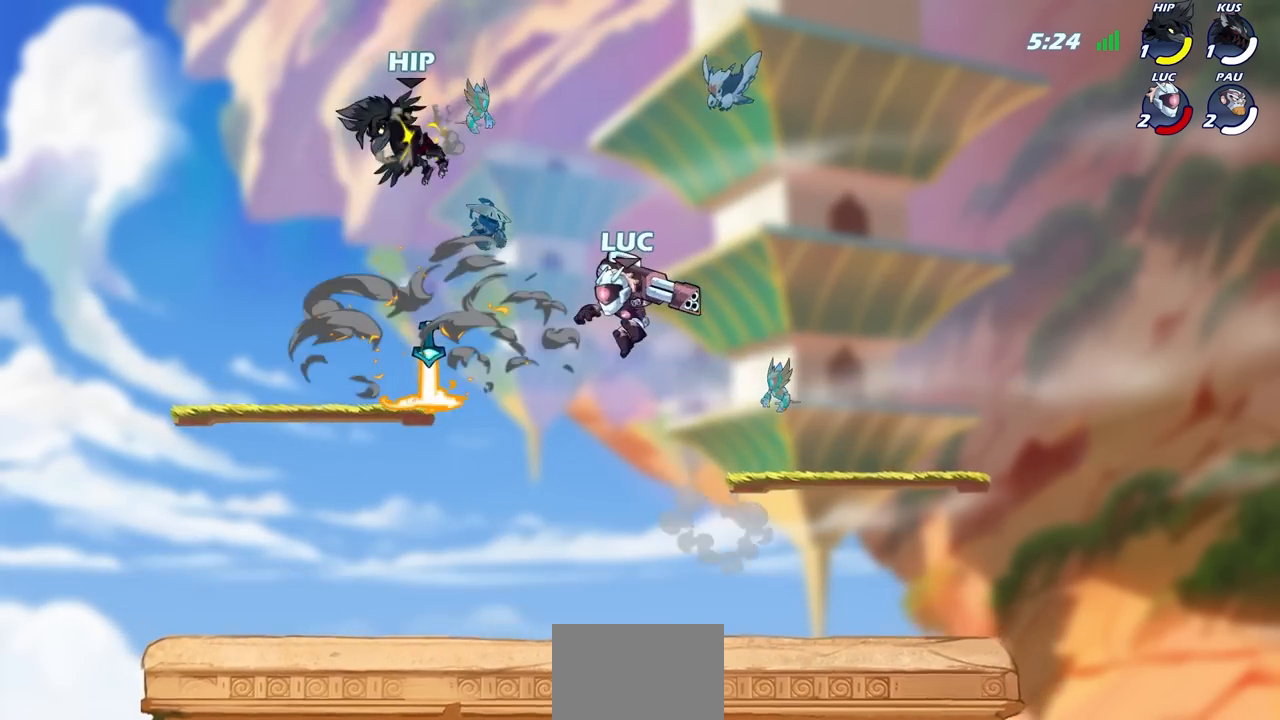
{"buttons": [], "left_stick": "center", "right_stick": "center", "events": [[17, "left_stick", "center"], [117, "left_stick", "left"], [183, "R2", "down"], [200, "SQUARE", "down"], [267, "left_stick", "center"], [317, "SQUARE", "up"], [333, "R2", "up"]]}
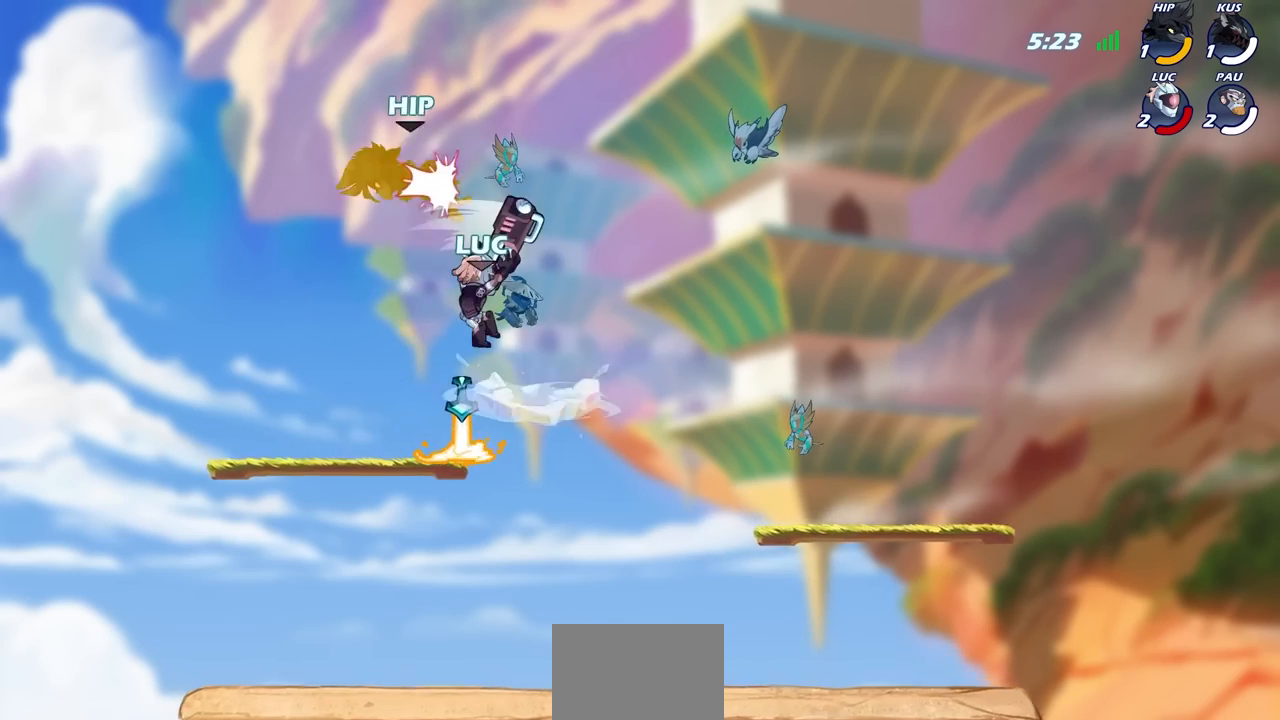
{"buttons": [], "left_stick": "center", "right_stick": "center", "events": [[200, "left_stick", "left"], [250, "left_stick", "center"]]}
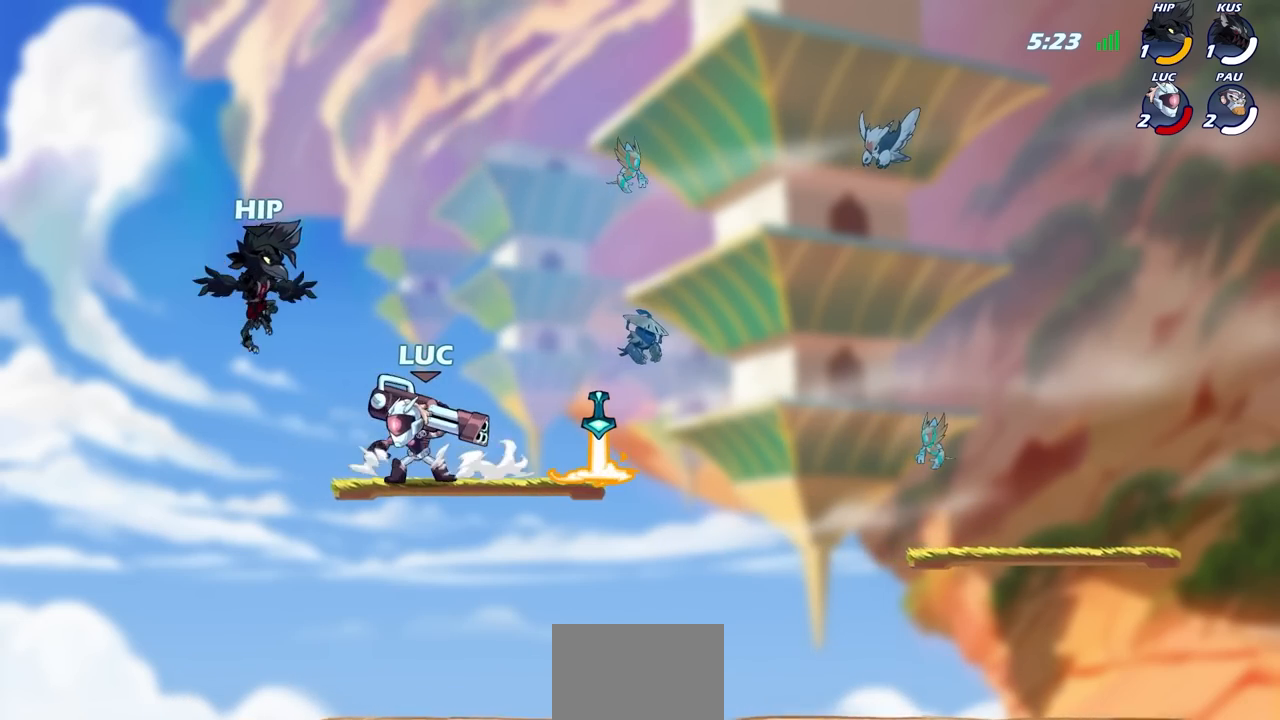
{"buttons": [], "left_stick": "center", "right_stick": "center", "events": [[300, "SQUARE", "down"], [367, "SQUARE", "up"]]}
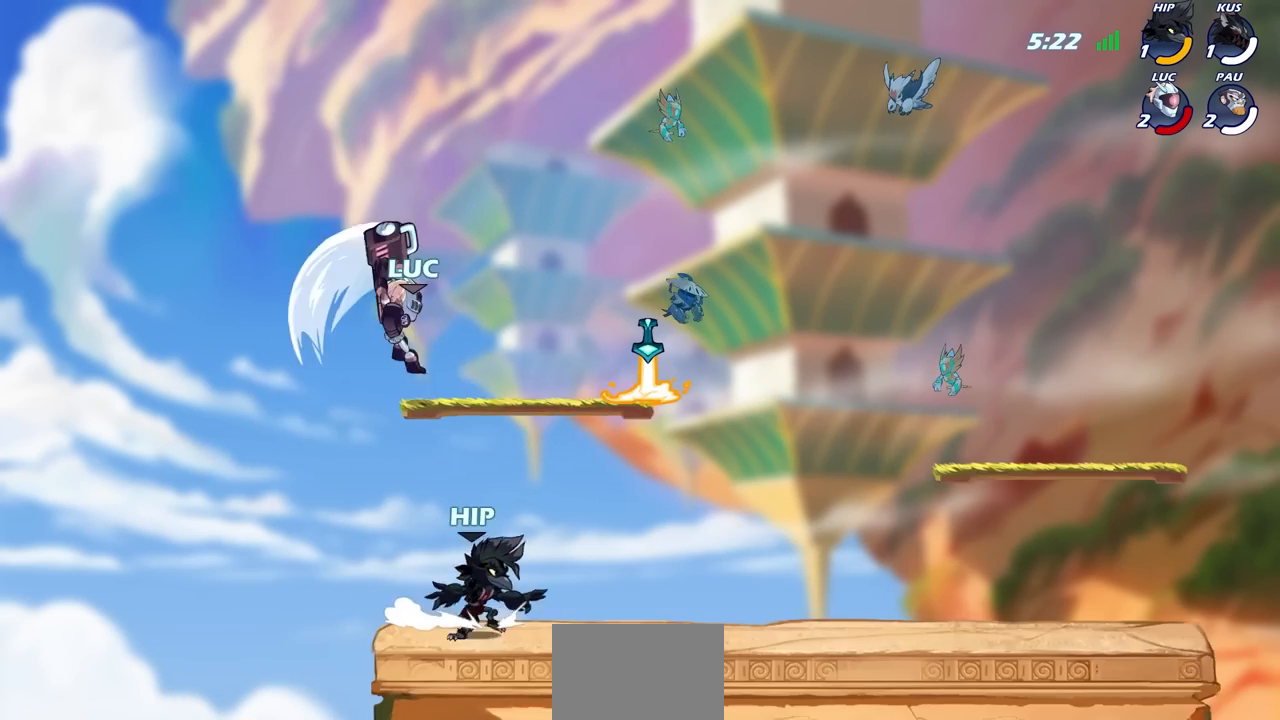
{"buttons": [], "left_stick": "right", "right_stick": "center", "events": [[350, "left_stick", "right"]]}
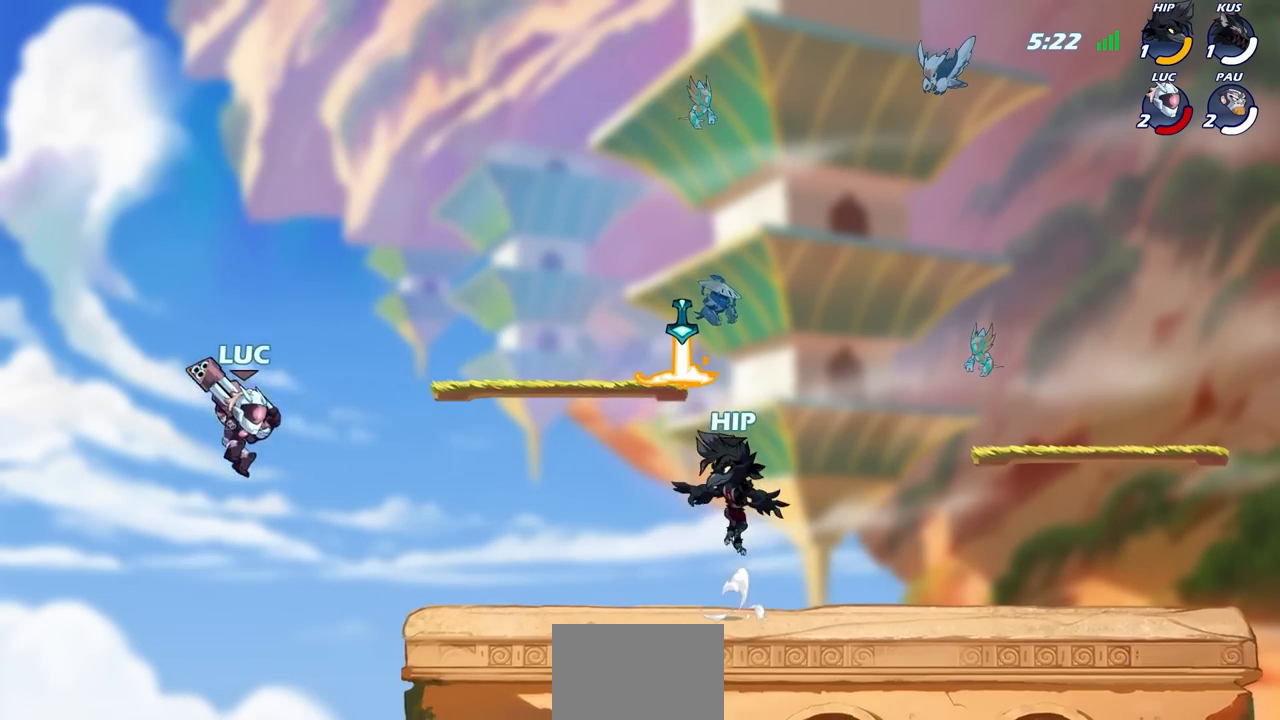
{"buttons": [], "left_stick": "down", "right_stick": "center", "events": [[83, "CROSS", "down"], [250, "CROSS", "up"], [317, "left_stick", "down"]]}
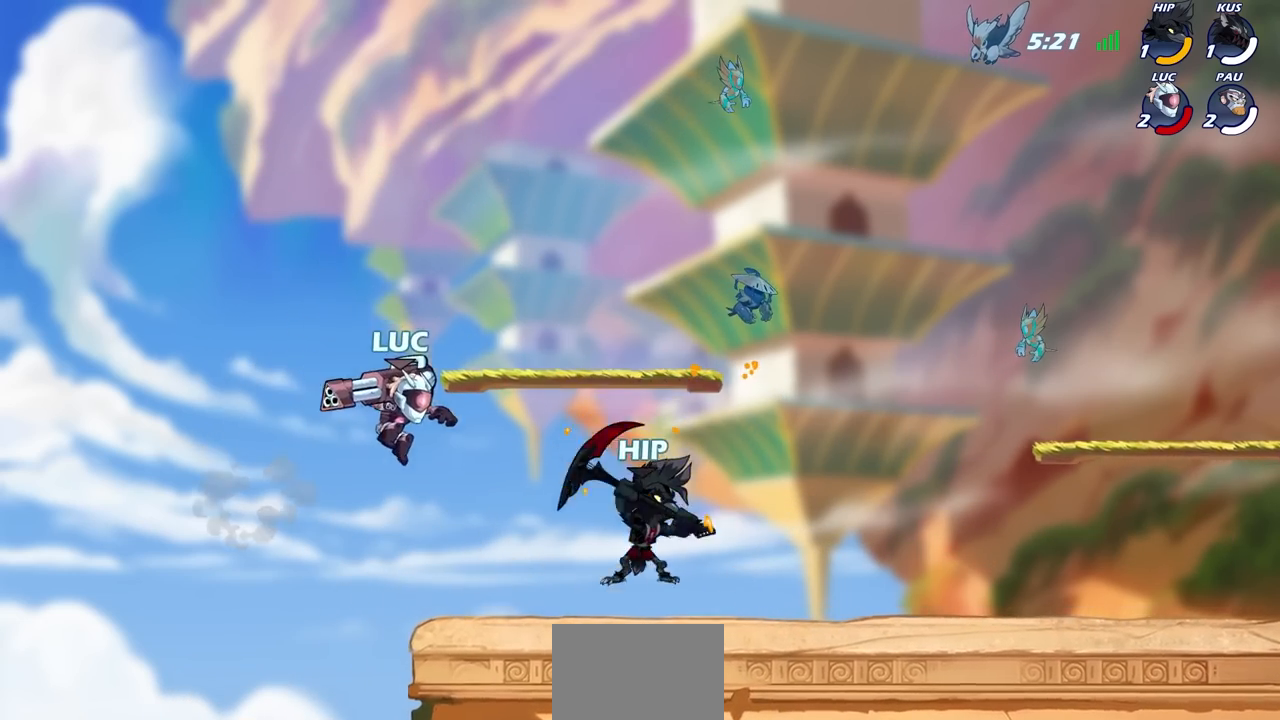
{"buttons": [], "left_stick": "center", "right_stick": "center"}
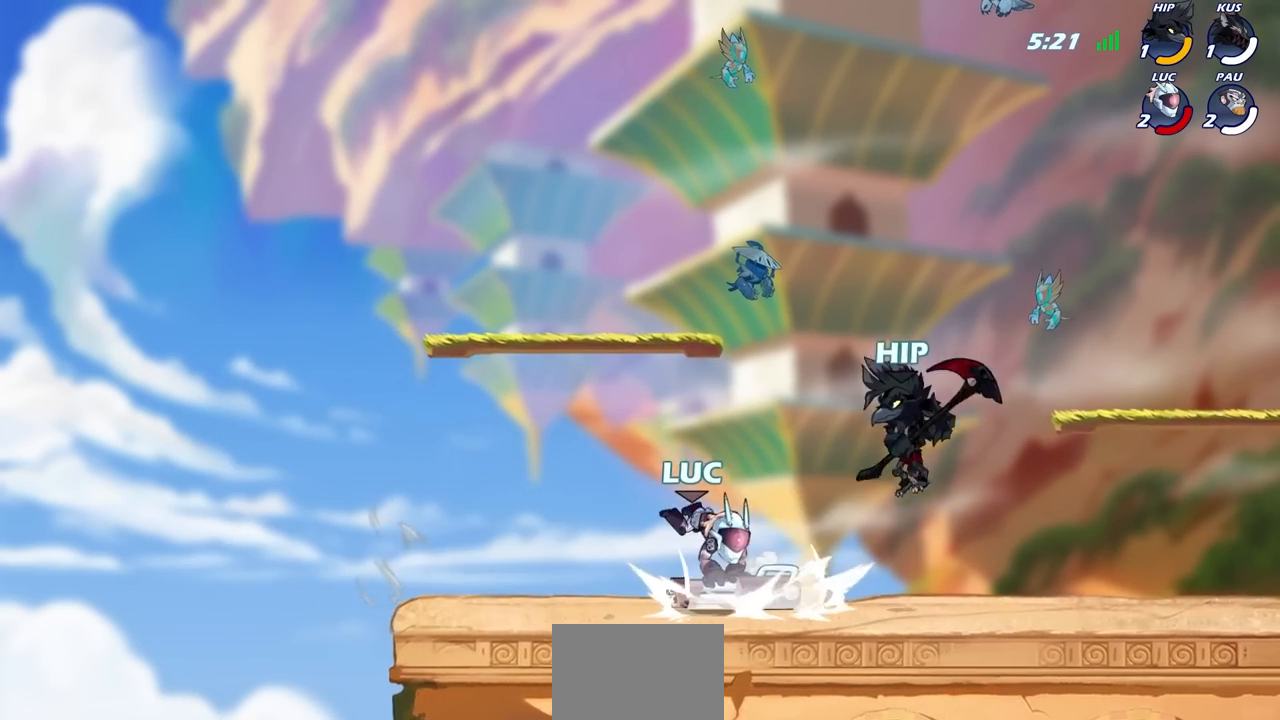
{"buttons": [], "left_stick": "center", "right_stick": "center", "events": [[417, "SQUARE", "down"], [500, "SQUARE", "up"]]}
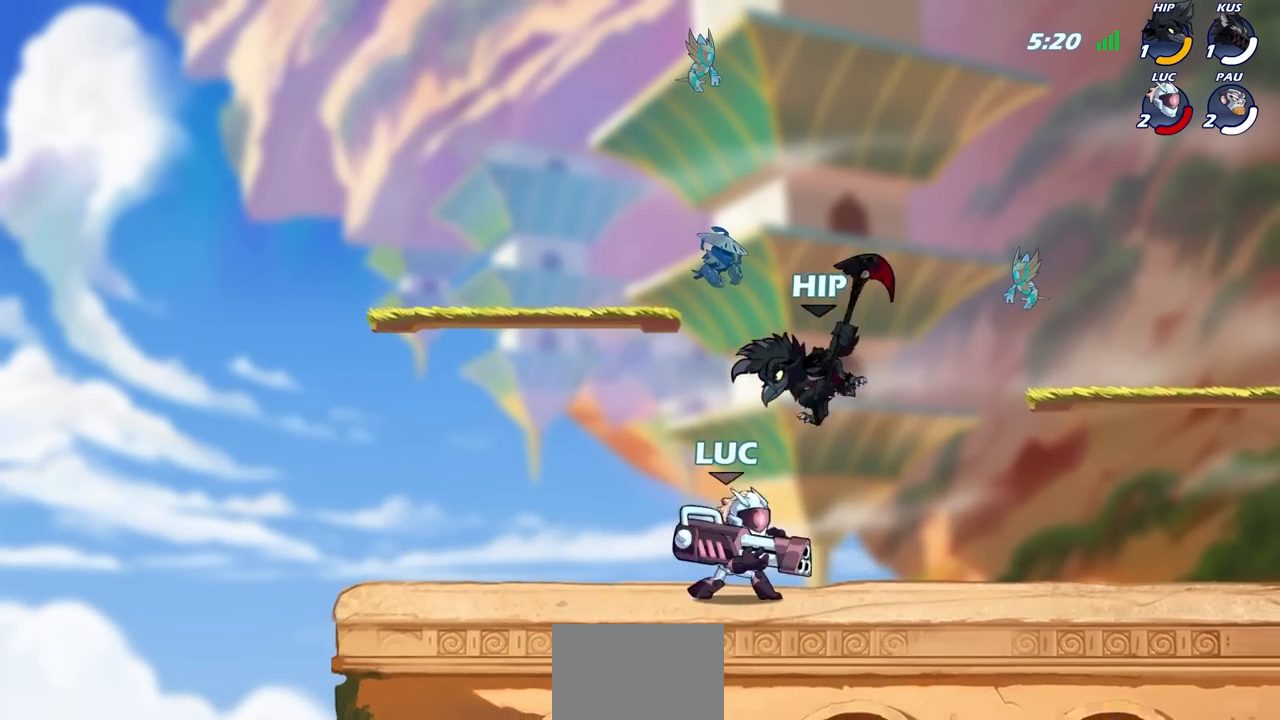
{"buttons": [], "left_stick": "center", "right_stick": "center", "events": []}
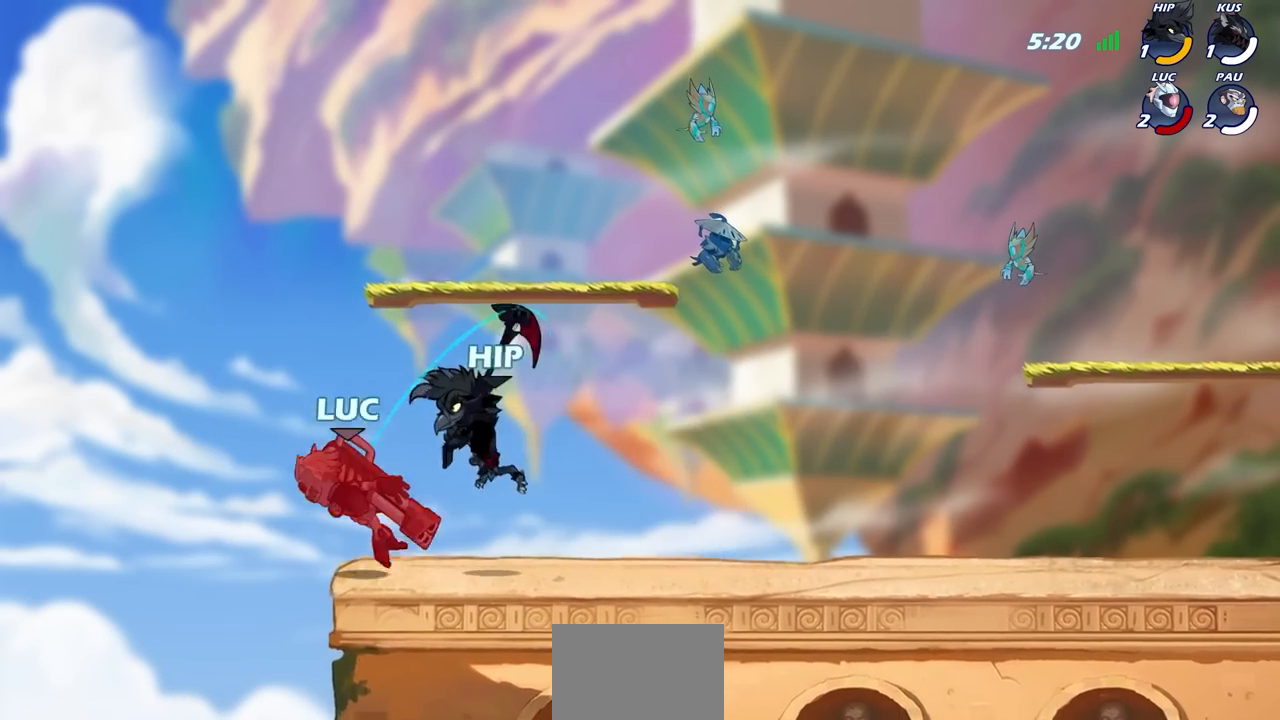
{"buttons": [], "left_stick": "center", "right_stick": "center", "events": []}
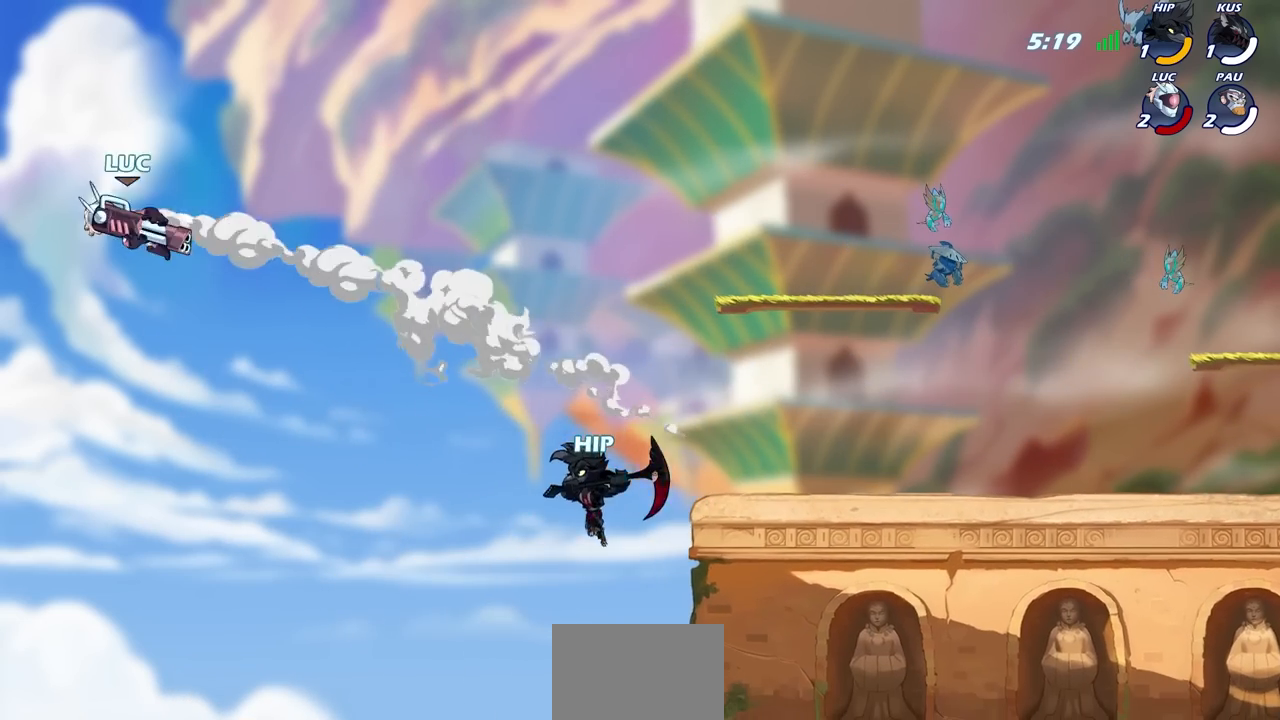
{"buttons": [], "left_stick": "right", "right_stick": "center", "events": [[33, "CIRCLE", "down"], [100, "CIRCLE", "up"], [200, "CIRCLE", "down"], [283, "left_stick", "right"], [300, "CIRCLE", "up"], [383, "CIRCLE", "down"], [483, "CIRCLE", "up"]]}
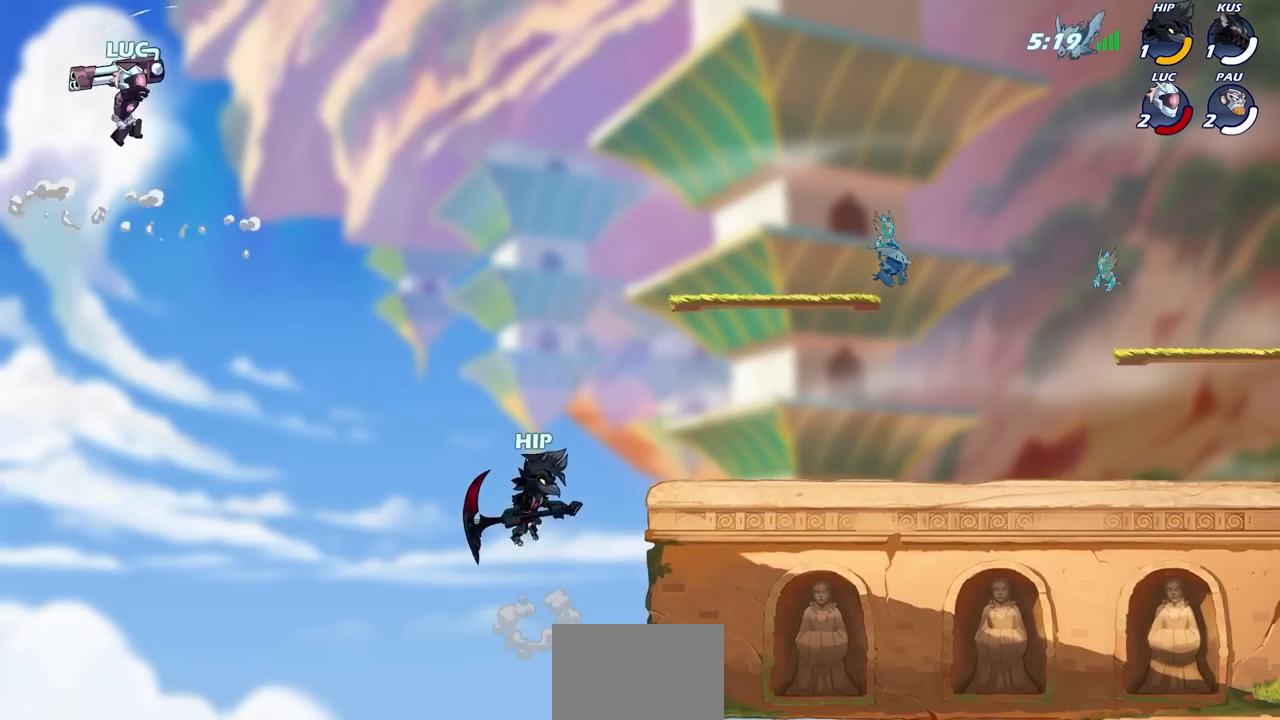
{"buttons": [], "left_stick": "center", "right_stick": "center", "events": [[233, "SQUARE", "down"], [333, "SQUARE", "up"], [483, "left_stick", "center"]]}
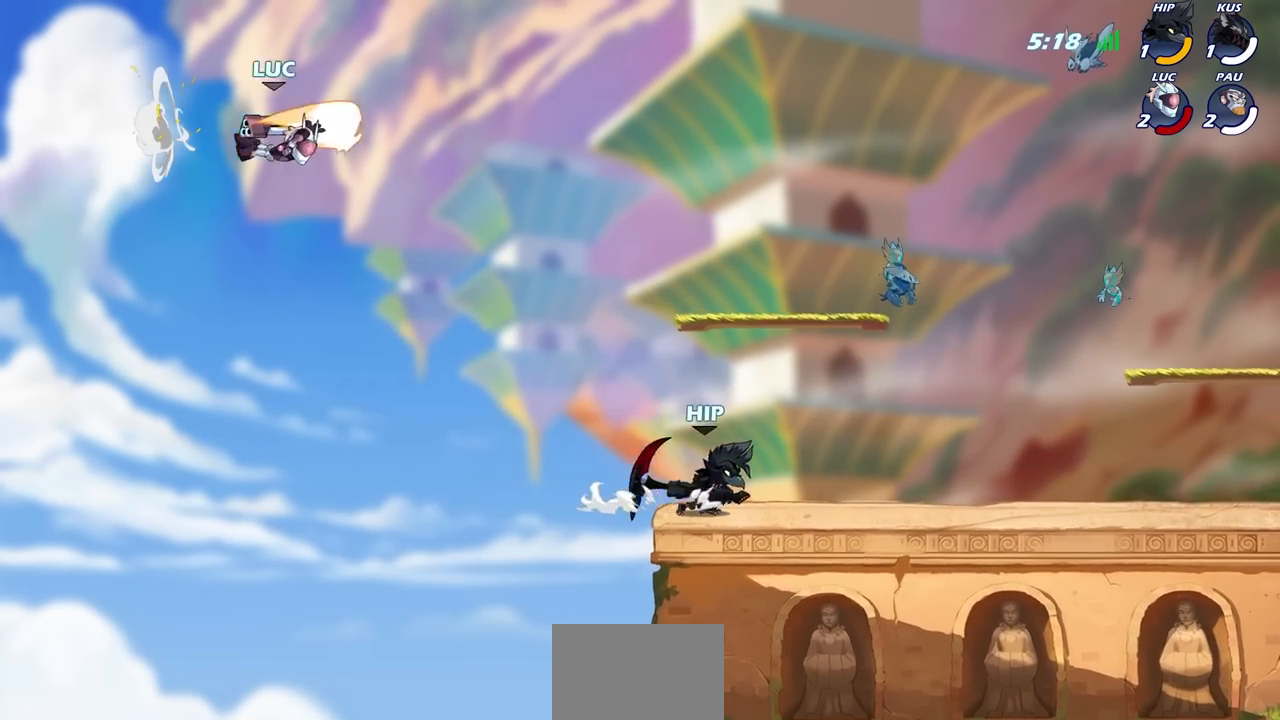
{"buttons": ["CIRCLE", "R2"], "left_stick": "down", "right_stick": "center", "events": [[183, "left_stick", "right"], [333, "left_stick", "down"], [383, "R2", "down"], [417, "CIRCLE", "down"]]}
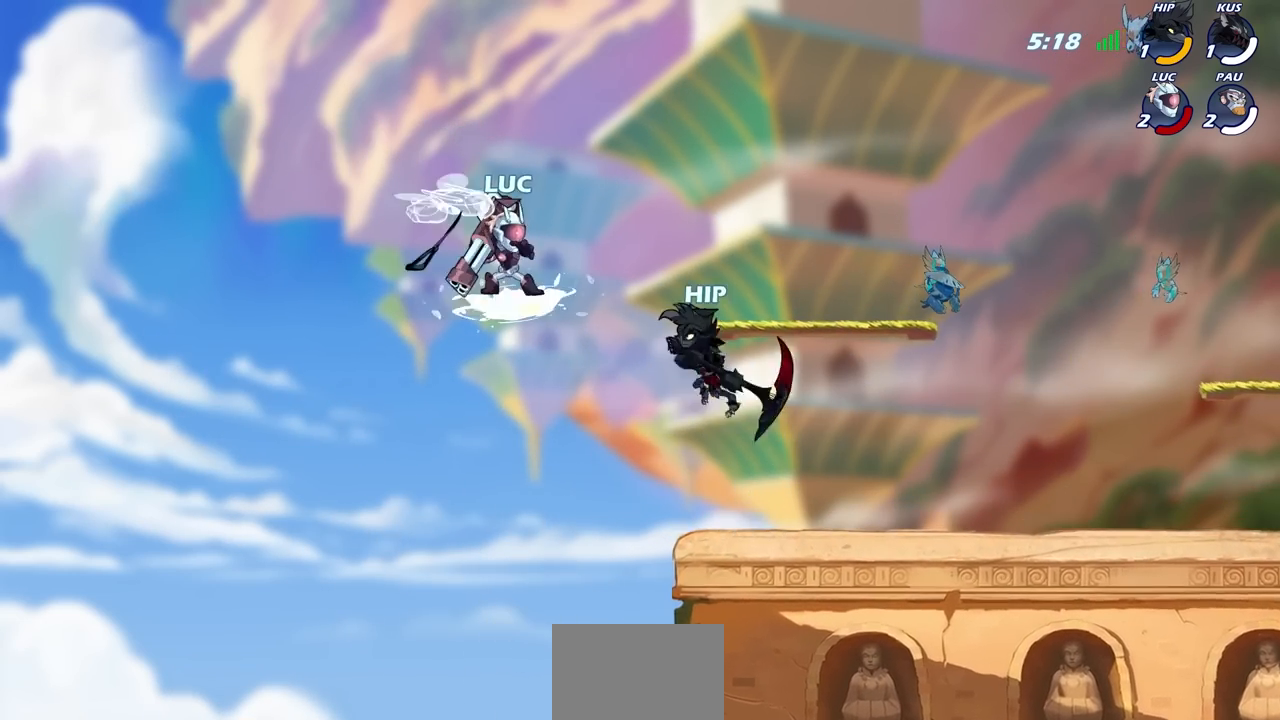
{"buttons": [], "left_stick": "center", "right_stick": "center", "events": [[33, "CIRCLE", "up"], [33, "left_stick", "center"], [50, "R2", "up"]]}